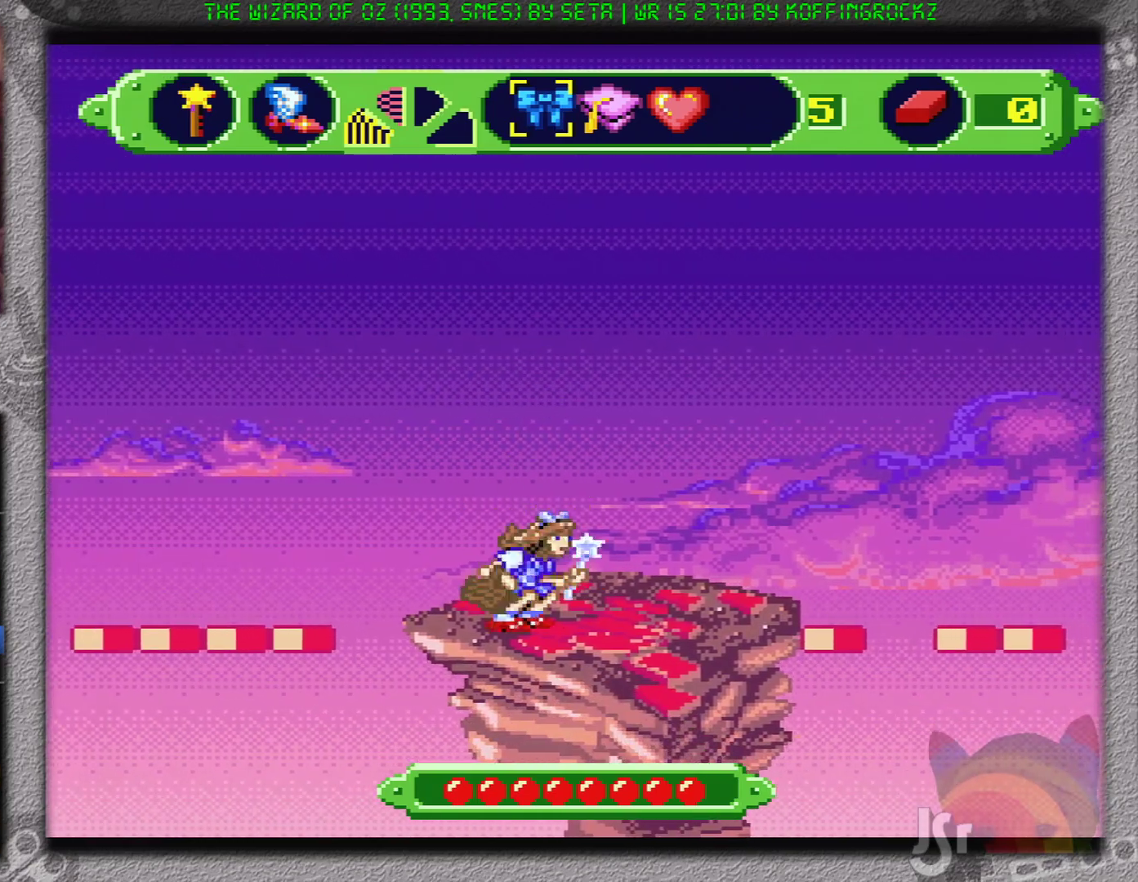
Gameplay with a controller (Nintendo layout); each line is a JSON object with the inputs held at the frame after it. "events" lists button and stick changes between this image and that frame as [ms after this image, input, new state], when the widget could be followed in between. Not read: L1 L3 R1 R3.
{"buttons": ["DPAD_RIGHT"], "events": []}
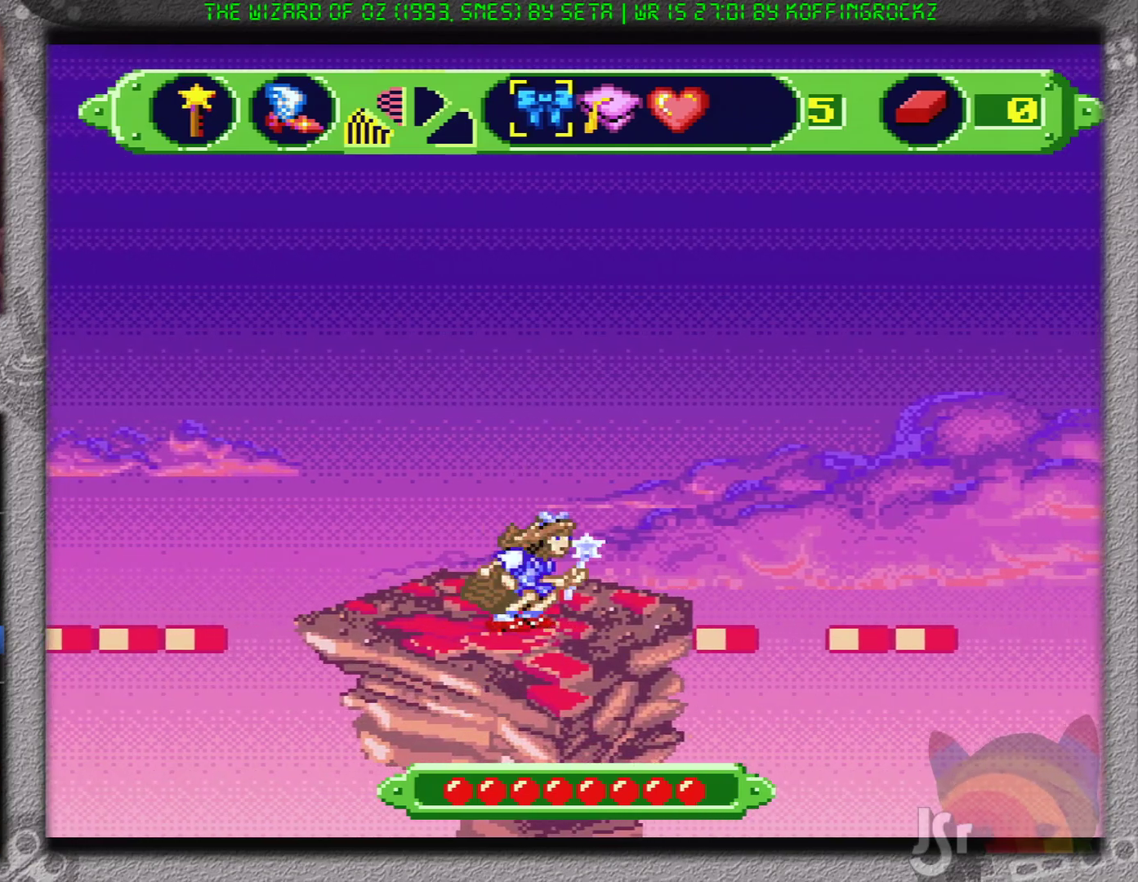
{"buttons": ["DPAD_RIGHT"], "events": [[34, "B", "down"], [401, "B", "up"]]}
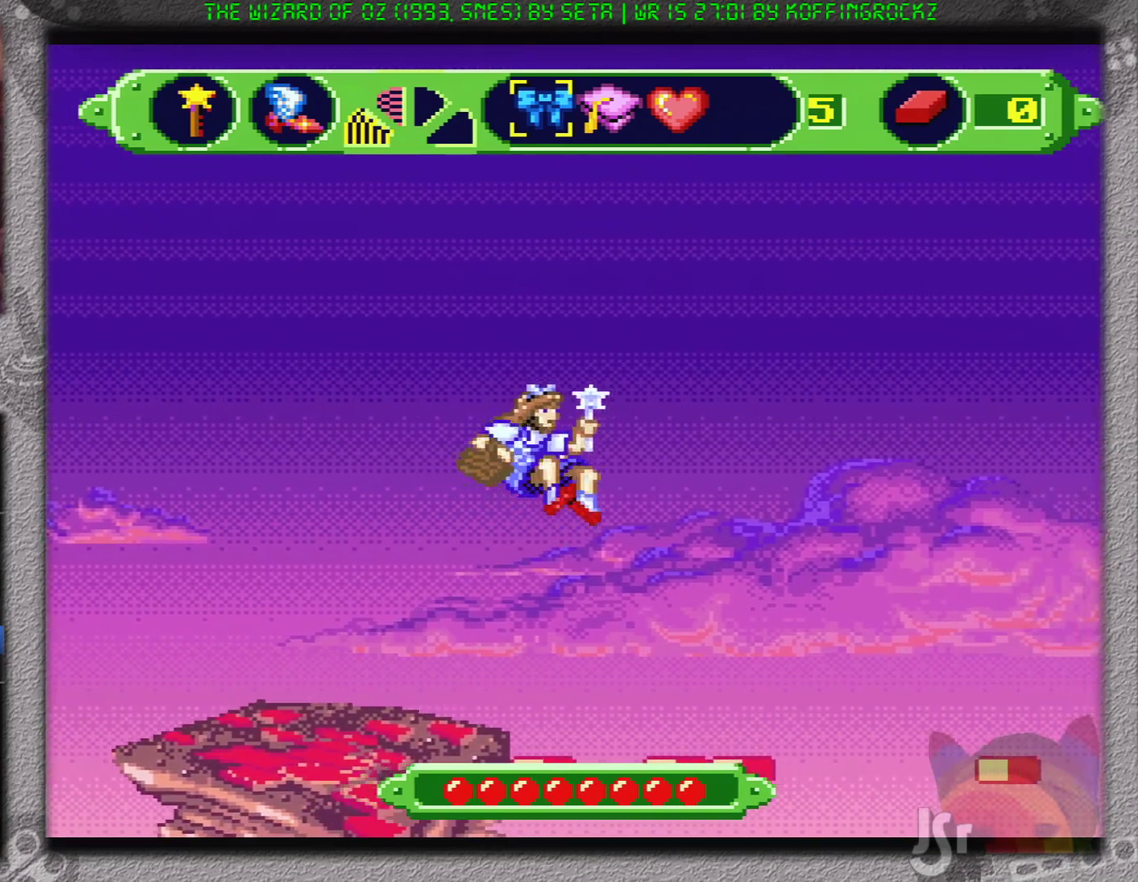
{"buttons": [], "events": [[50, "DPAD_RIGHT", "up"]]}
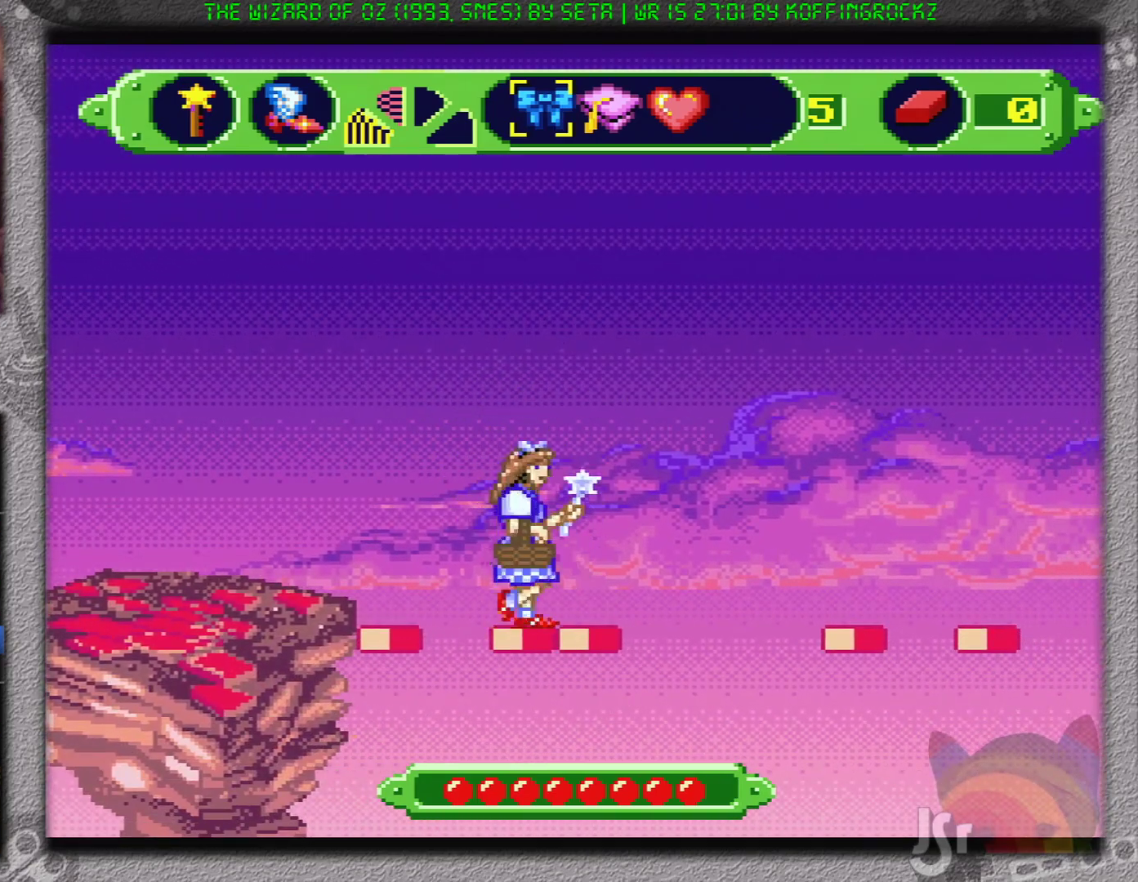
{"buttons": [], "events": [[50, "DPAD_RIGHT", "down"], [67, "B", "down"], [301, "DPAD_RIGHT", "up"], [351, "B", "up"]]}
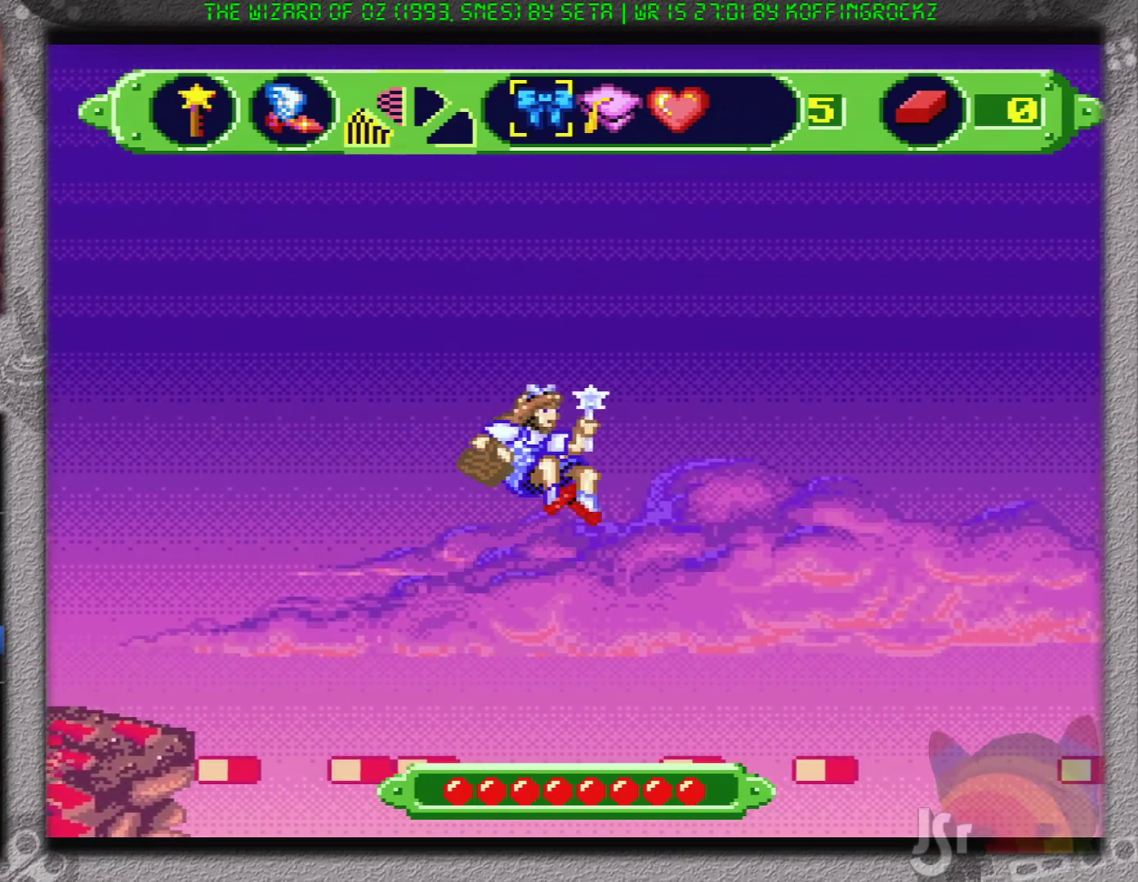
{"buttons": [], "events": [[33, "DPAD_RIGHT", "down"], [333, "DPAD_RIGHT", "up"]]}
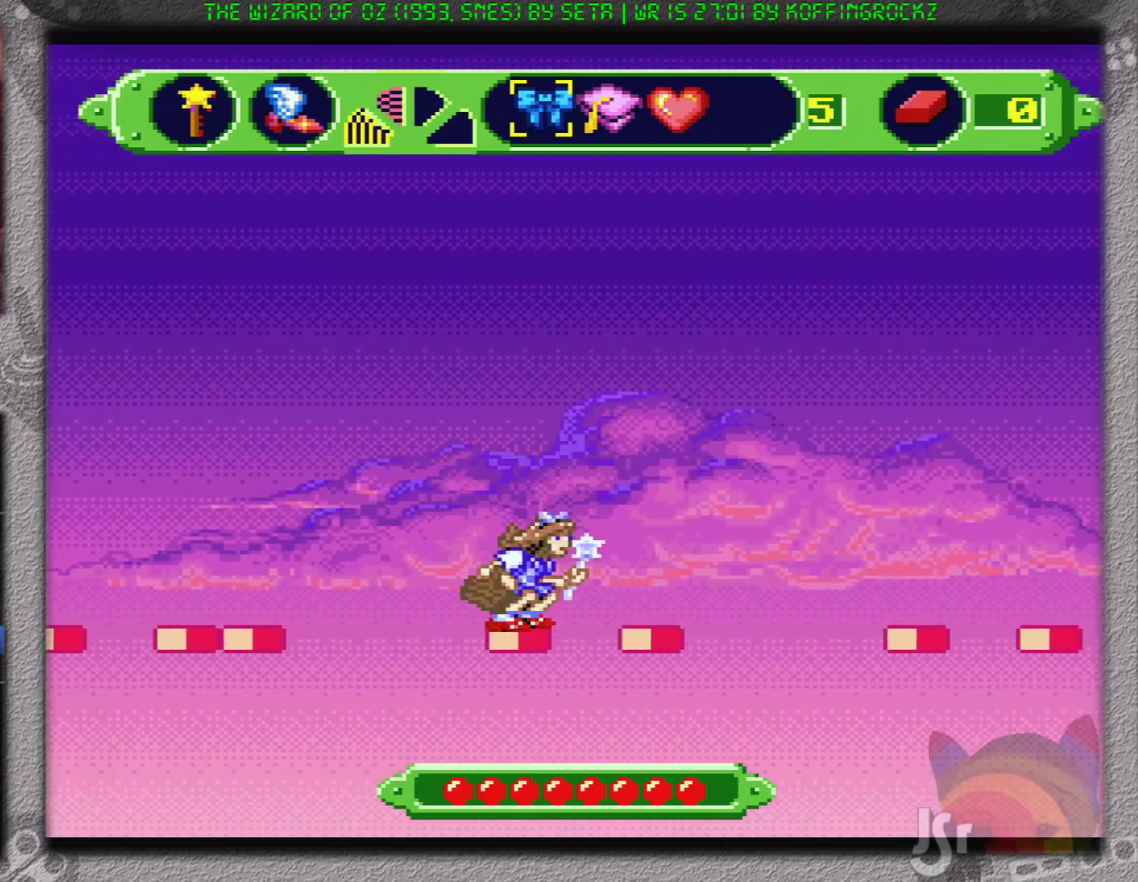
{"buttons": ["A", "DPAD_RIGHT"], "events": [[267, "DPAD_RIGHT", "down"], [284, "A", "down"]]}
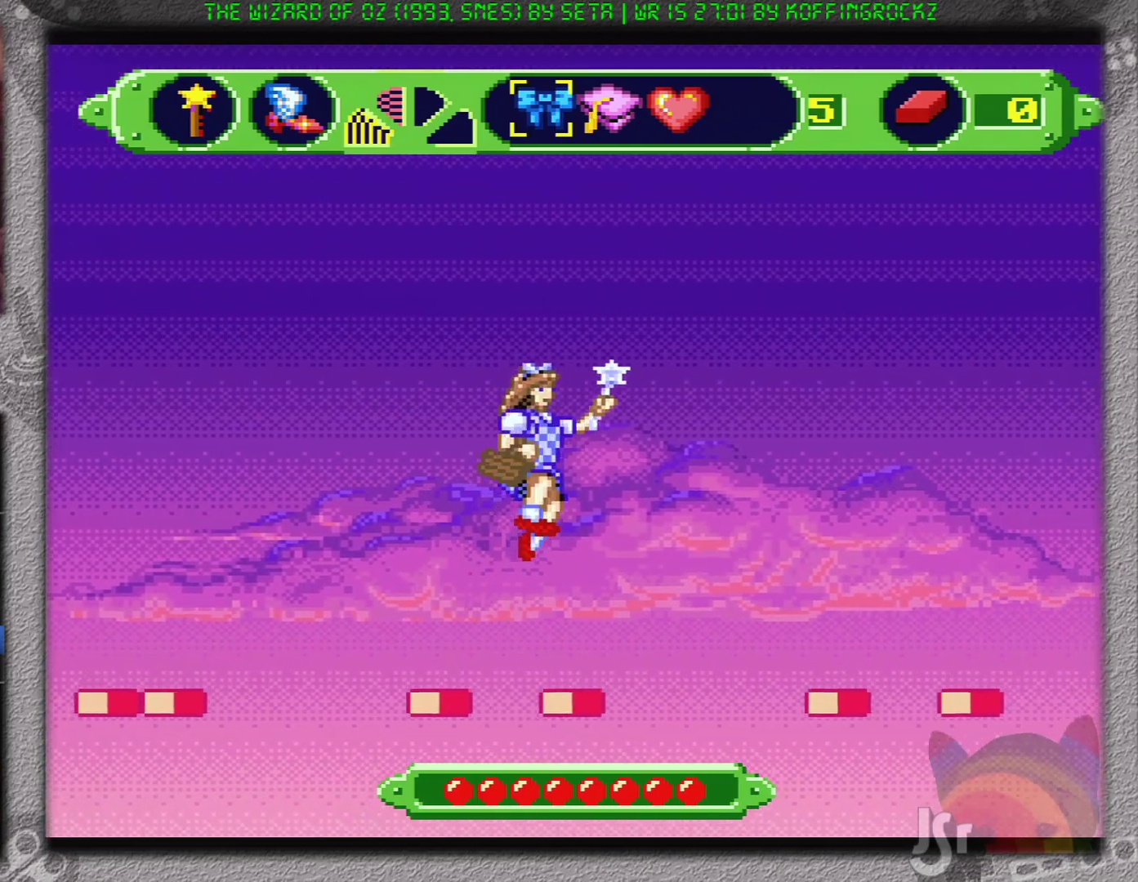
{"buttons": ["A"], "events": [[333, "DPAD_RIGHT", "up"]]}
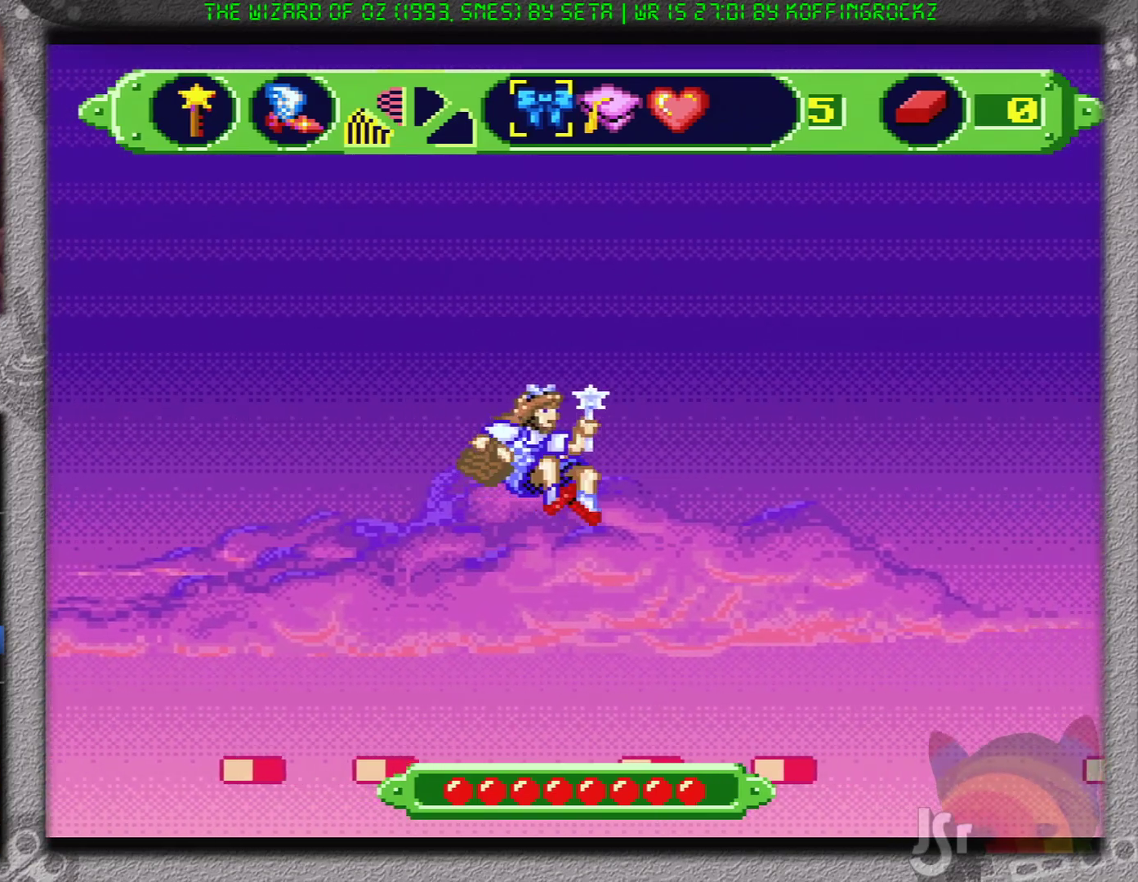
{"buttons": ["A"], "events": []}
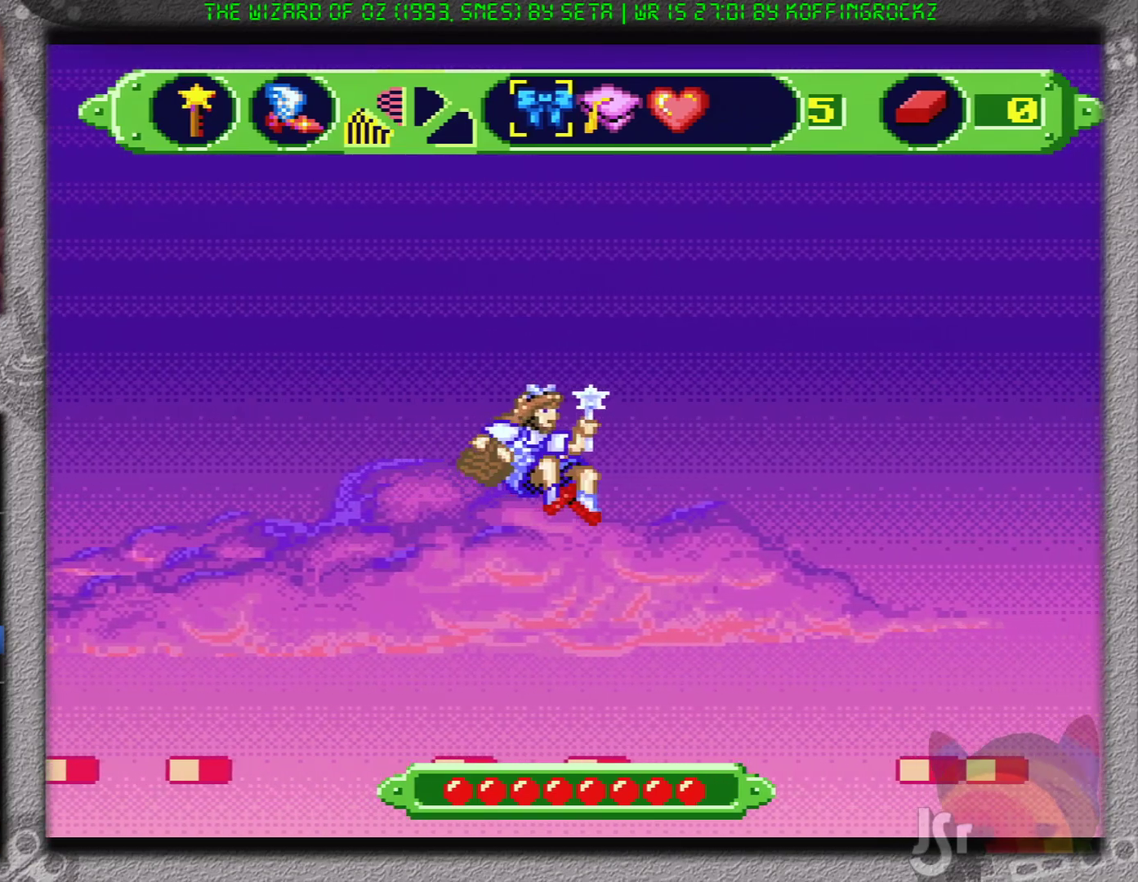
{"buttons": ["A"], "events": []}
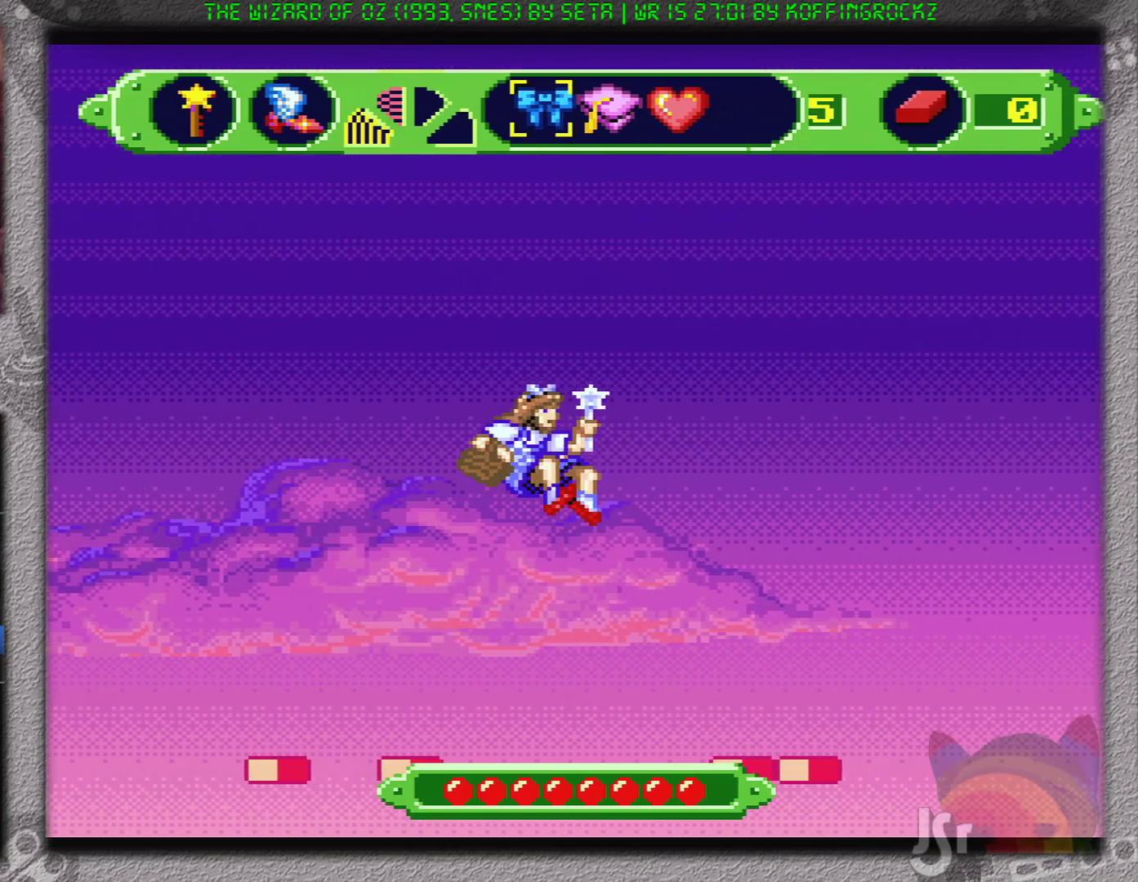
{"buttons": ["A"], "events": []}
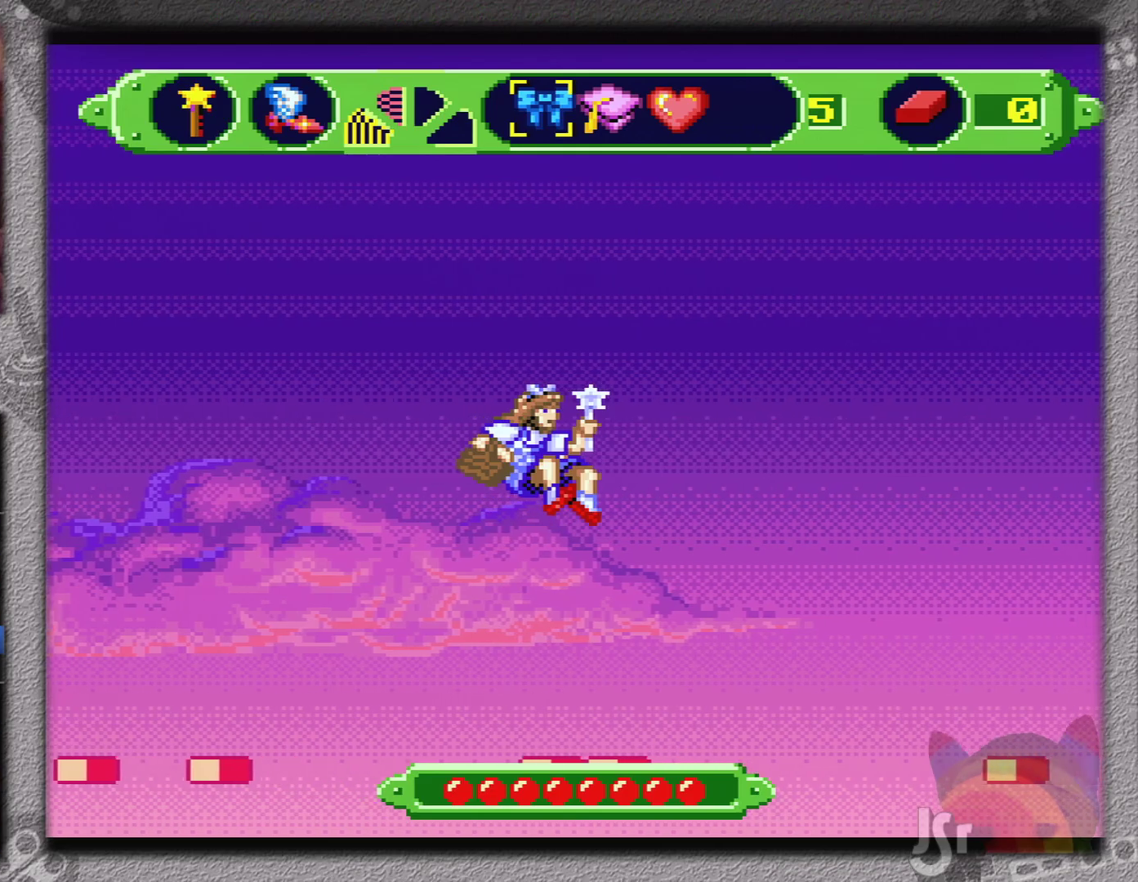
{"buttons": ["A"], "events": []}
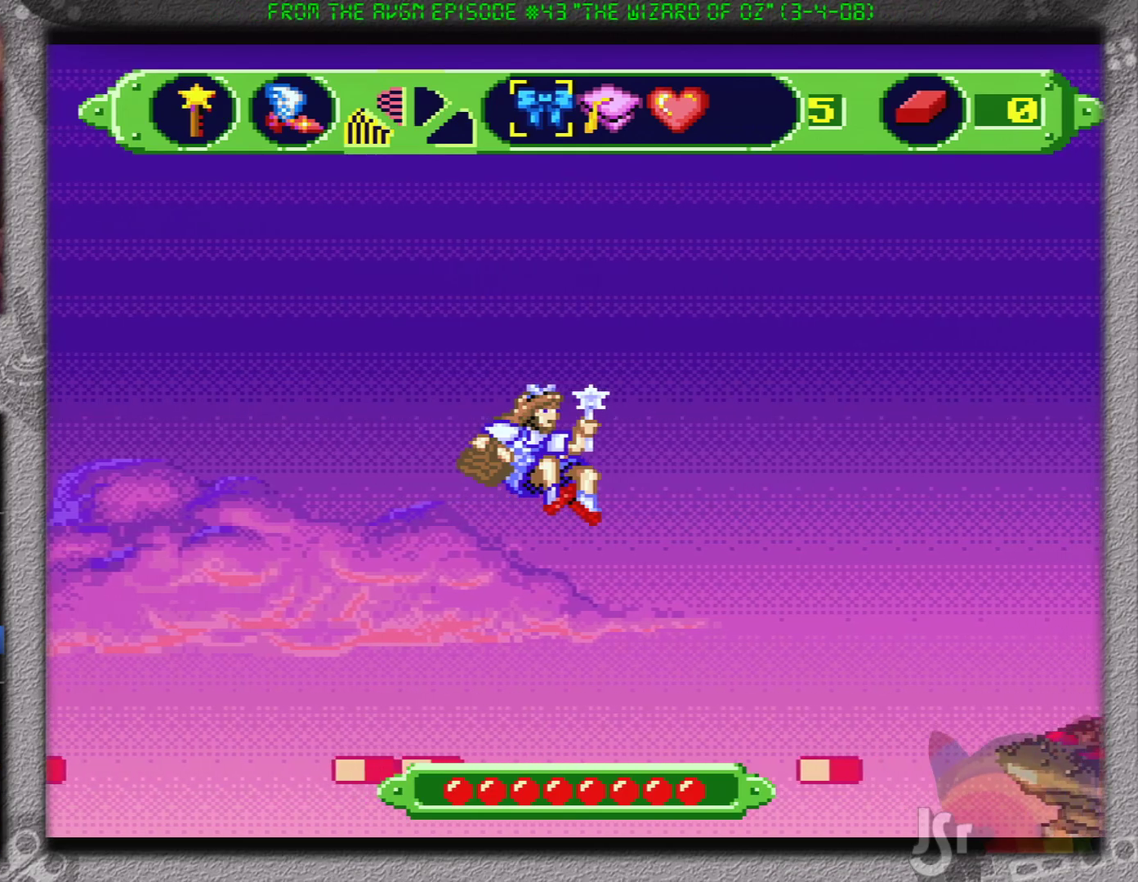
{"buttons": ["A"], "events": []}
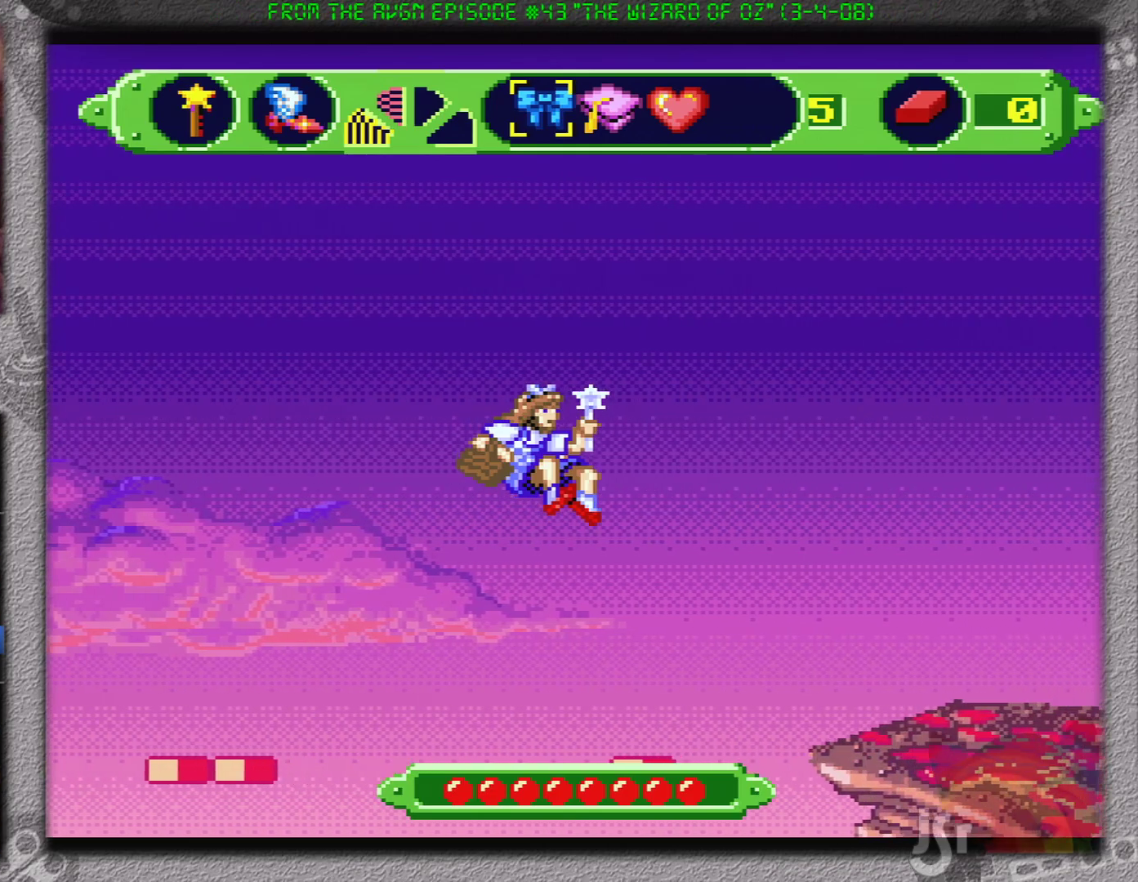
{"buttons": [], "events": [[66, "A", "up"]]}
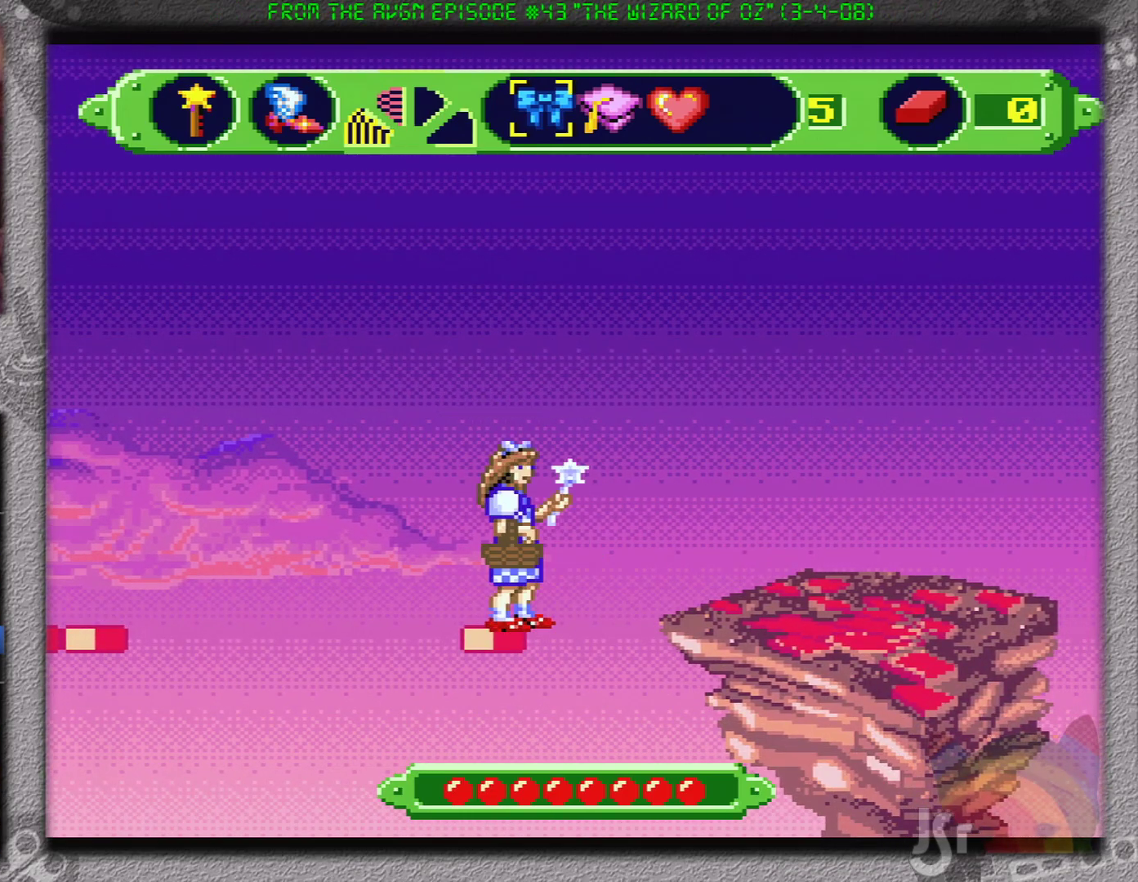
{"buttons": ["B"], "events": [[167, "B", "down"], [200, "DPAD_RIGHT", "down"], [417, "DPAD_RIGHT", "up"]]}
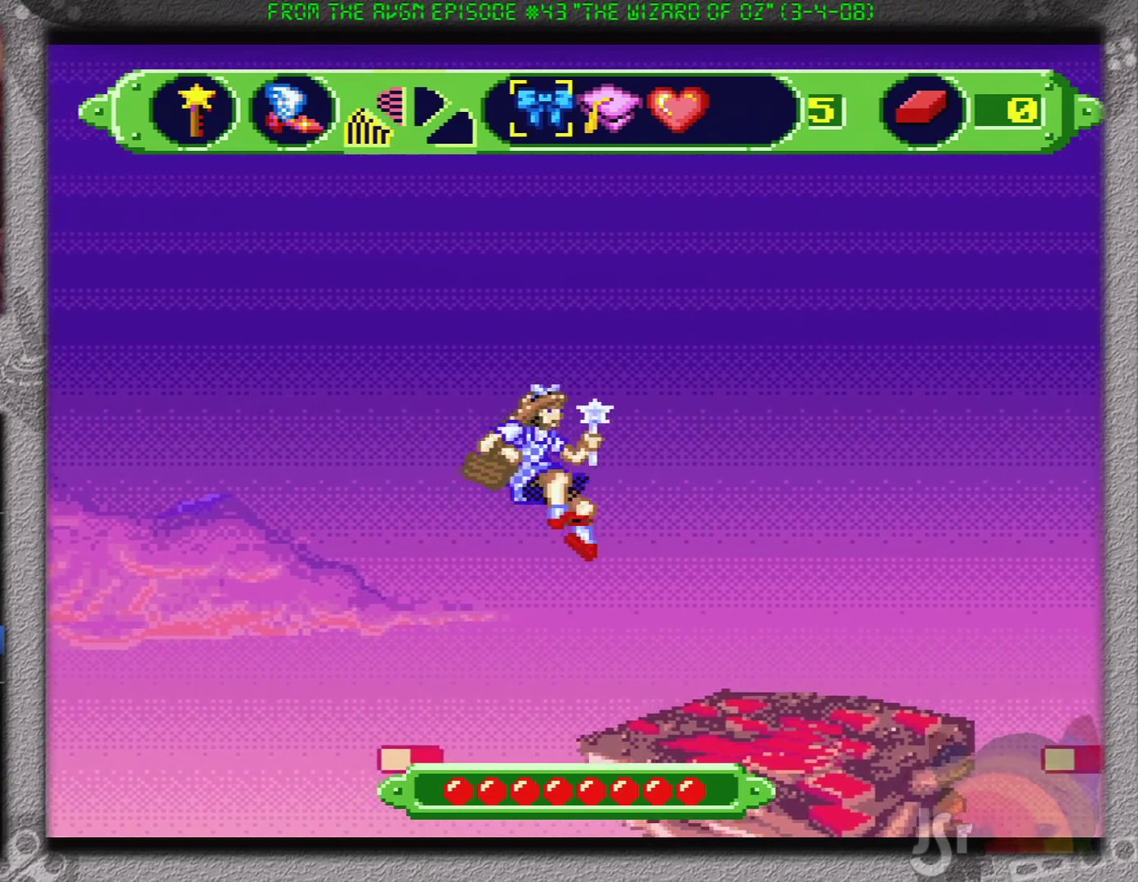
{"buttons": ["DPAD_RIGHT"], "events": [[16, "B", "up"], [500, "DPAD_RIGHT", "down"]]}
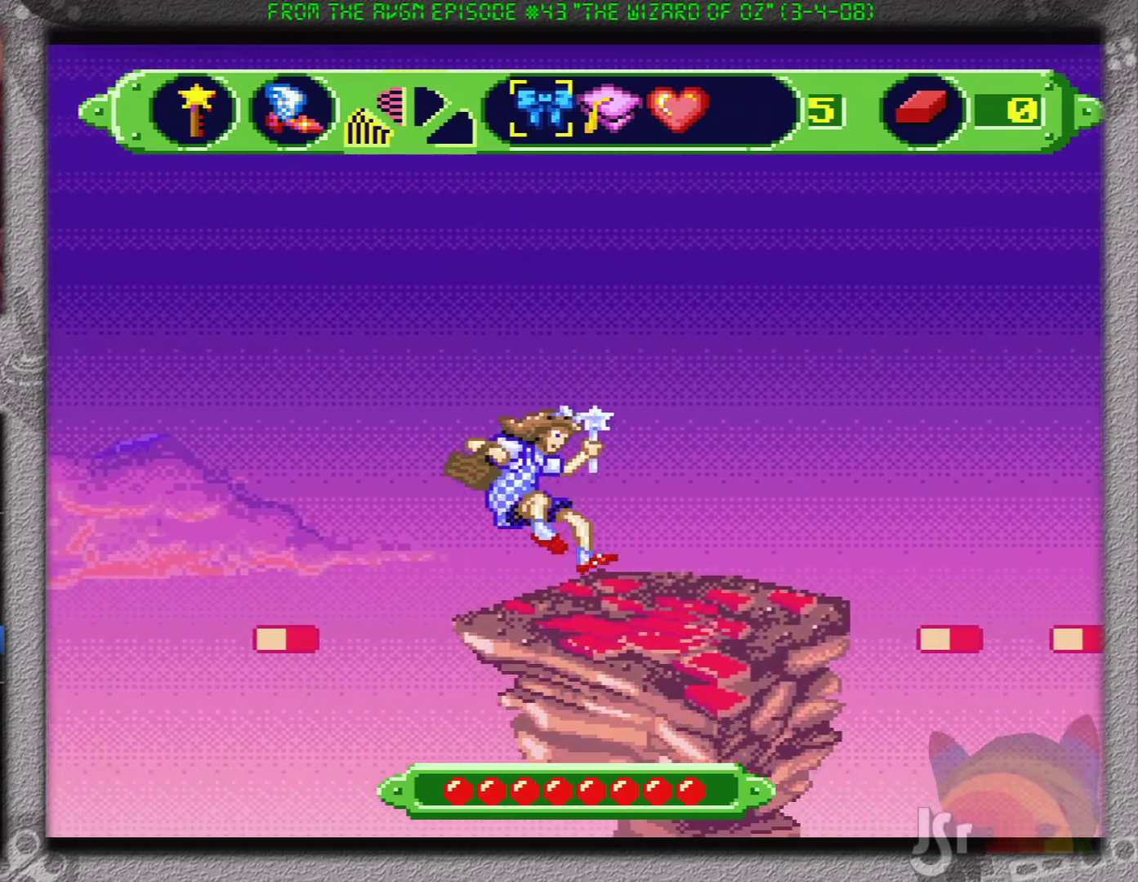
{"buttons": ["DPAD_RIGHT"], "events": []}
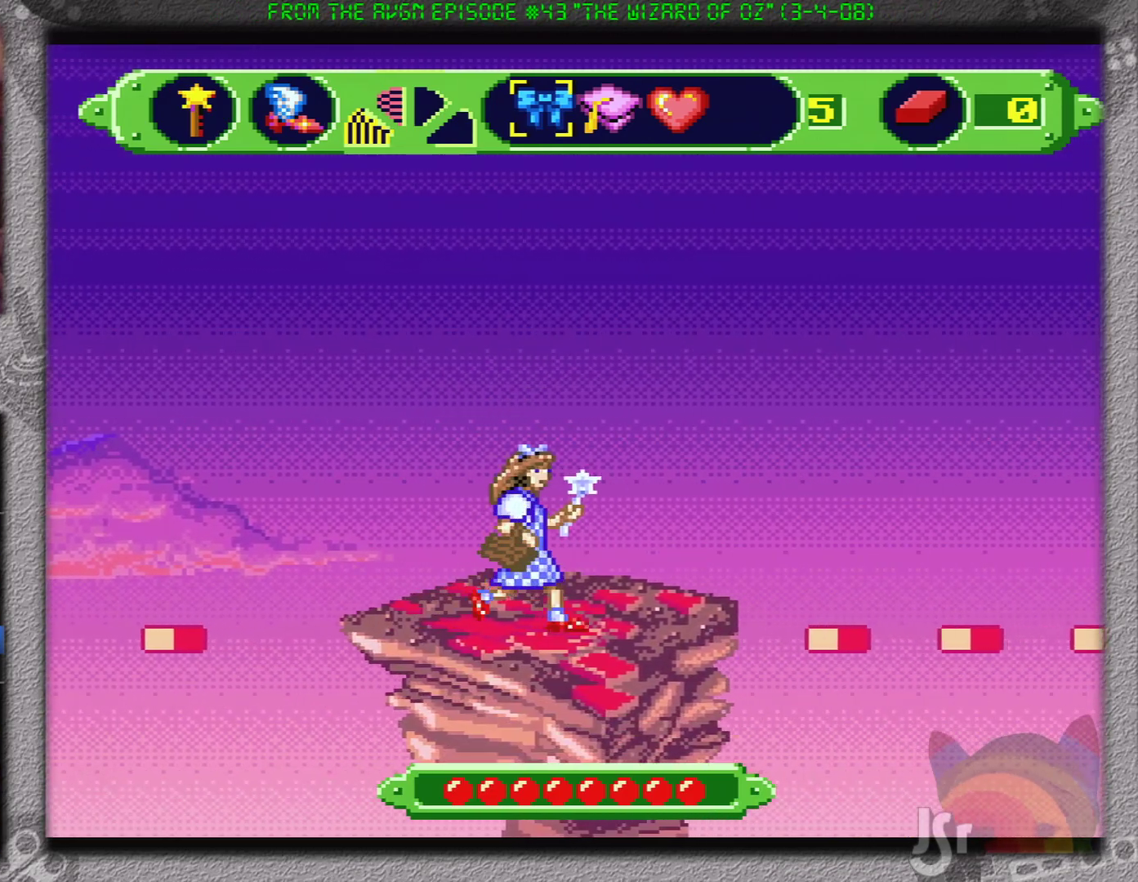
{"buttons": ["DPAD_RIGHT"], "events": []}
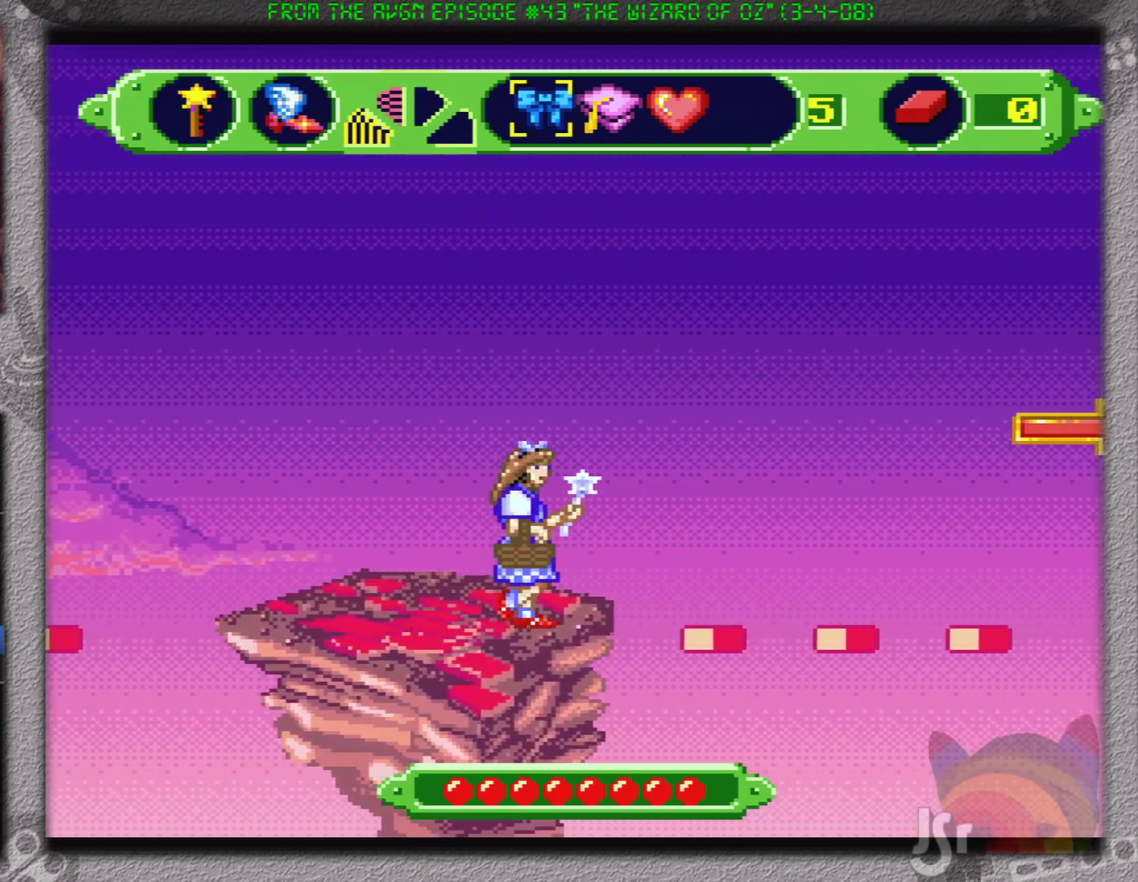
{"buttons": [], "events": [[67, "B", "down"], [451, "B", "up"], [451, "DPAD_RIGHT", "up"]]}
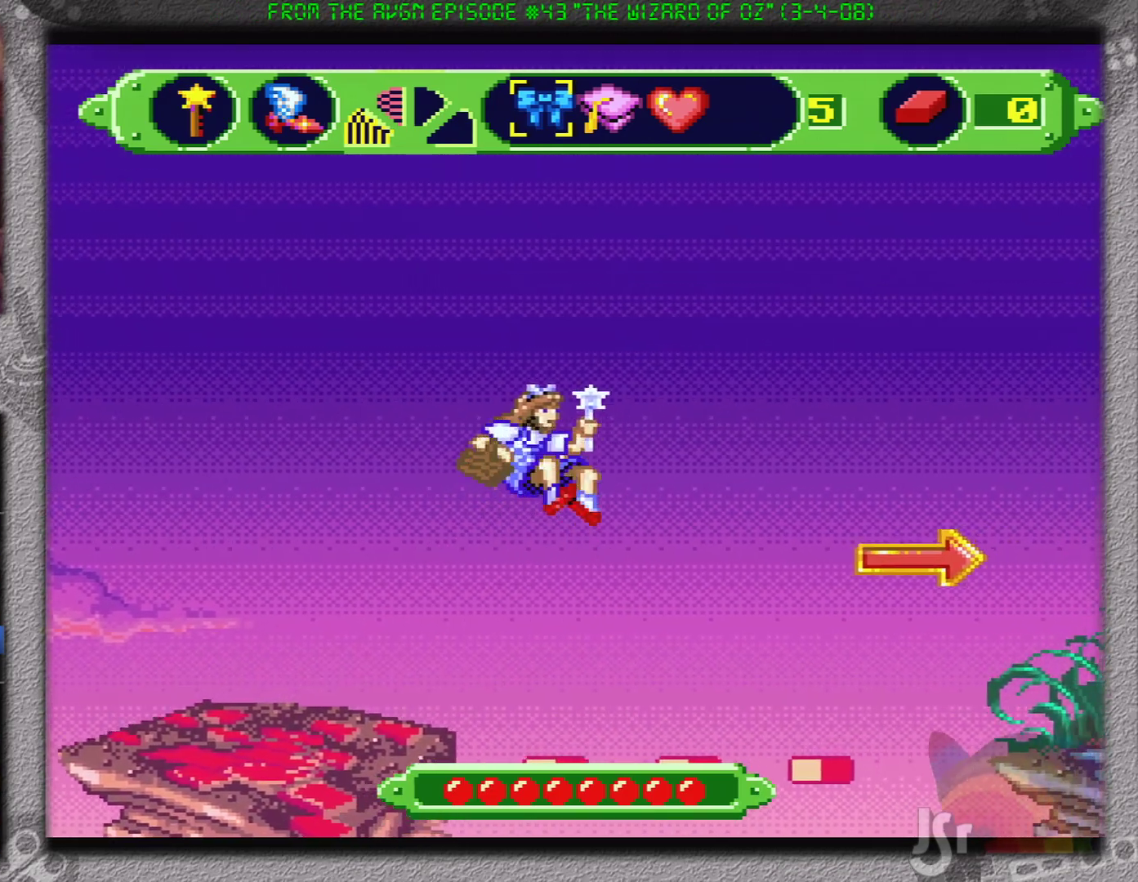
{"buttons": [], "events": []}
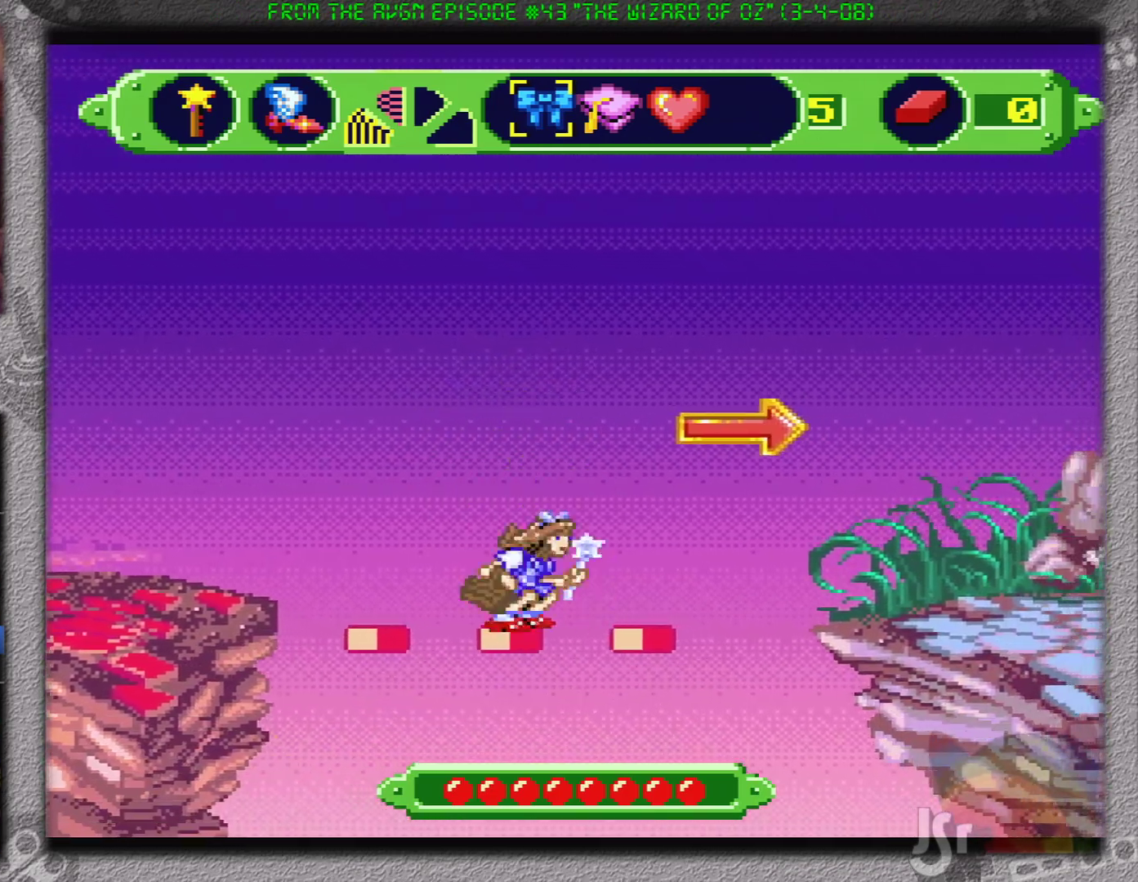
{"buttons": ["DPAD_RIGHT"], "events": [[183, "B", "down"], [417, "DPAD_RIGHT", "down"], [467, "B", "up"]]}
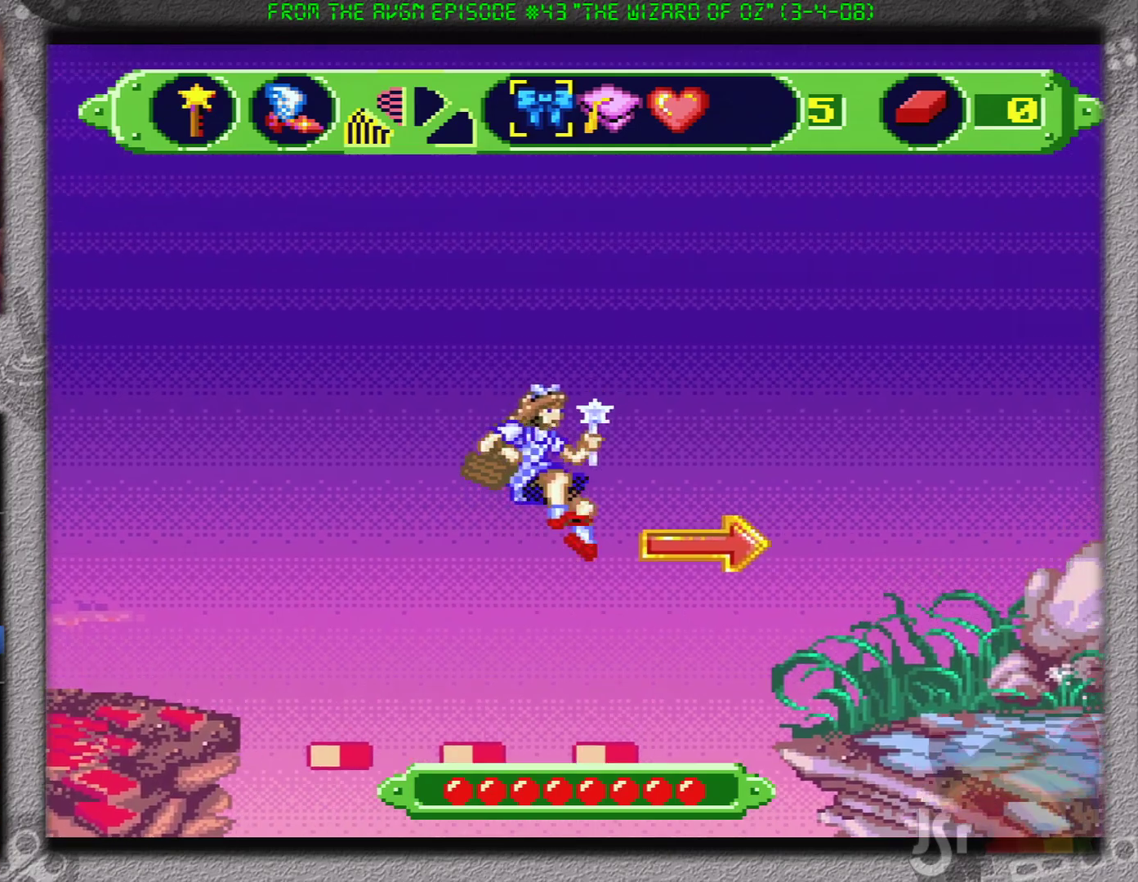
{"buttons": [], "events": [[50, "DPAD_RIGHT", "up"], [400, "DPAD_LEFT", "down"], [434, "DPAD_LEFT", "up"]]}
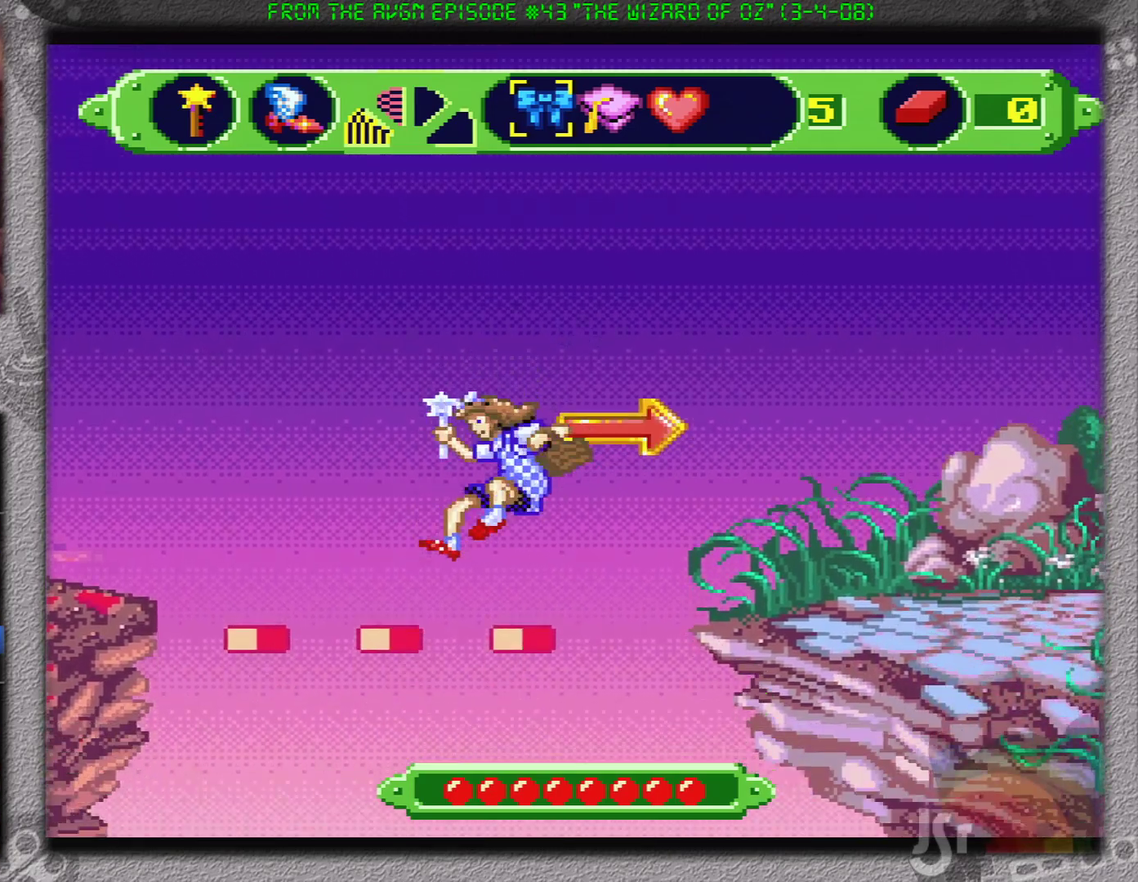
{"buttons": ["B", "DPAD_RIGHT"], "events": [[333, "DPAD_RIGHT", "down"], [367, "B", "down"]]}
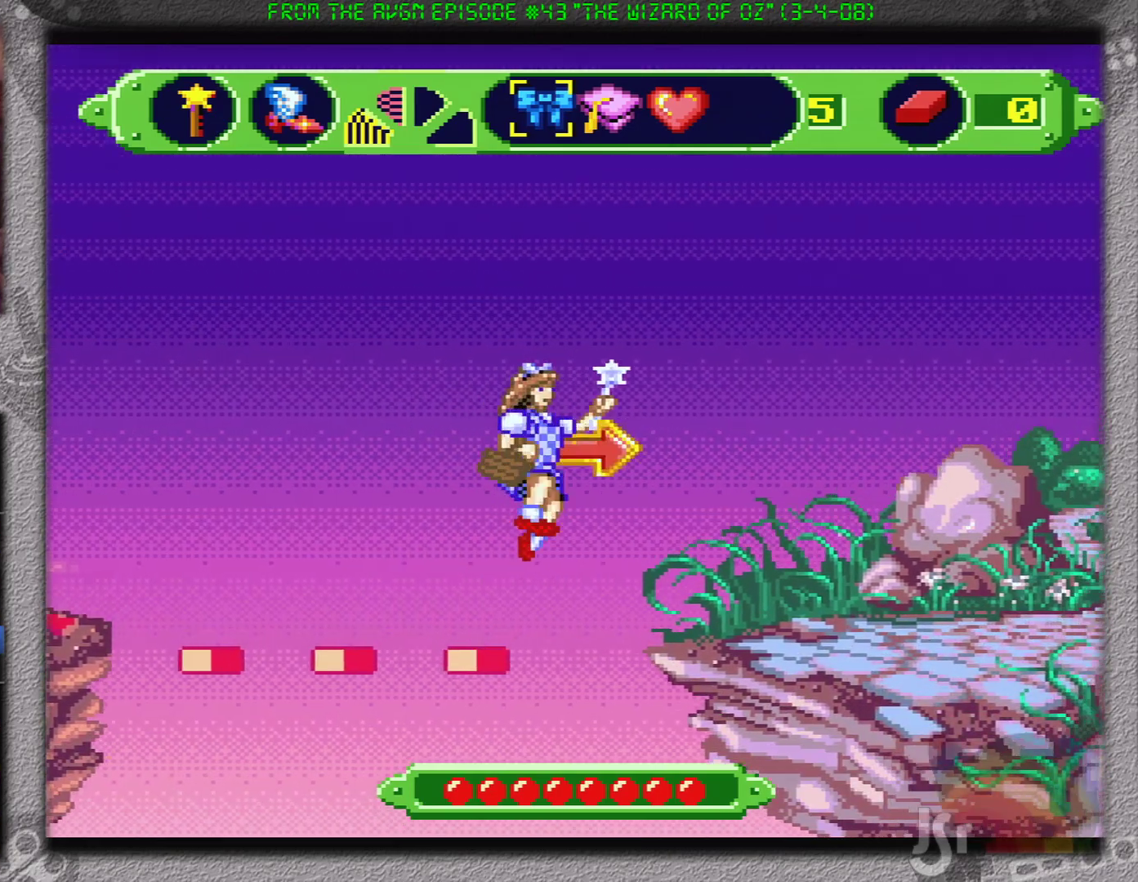
{"buttons": ["DPAD_RIGHT"], "events": [[334, "B", "up"]]}
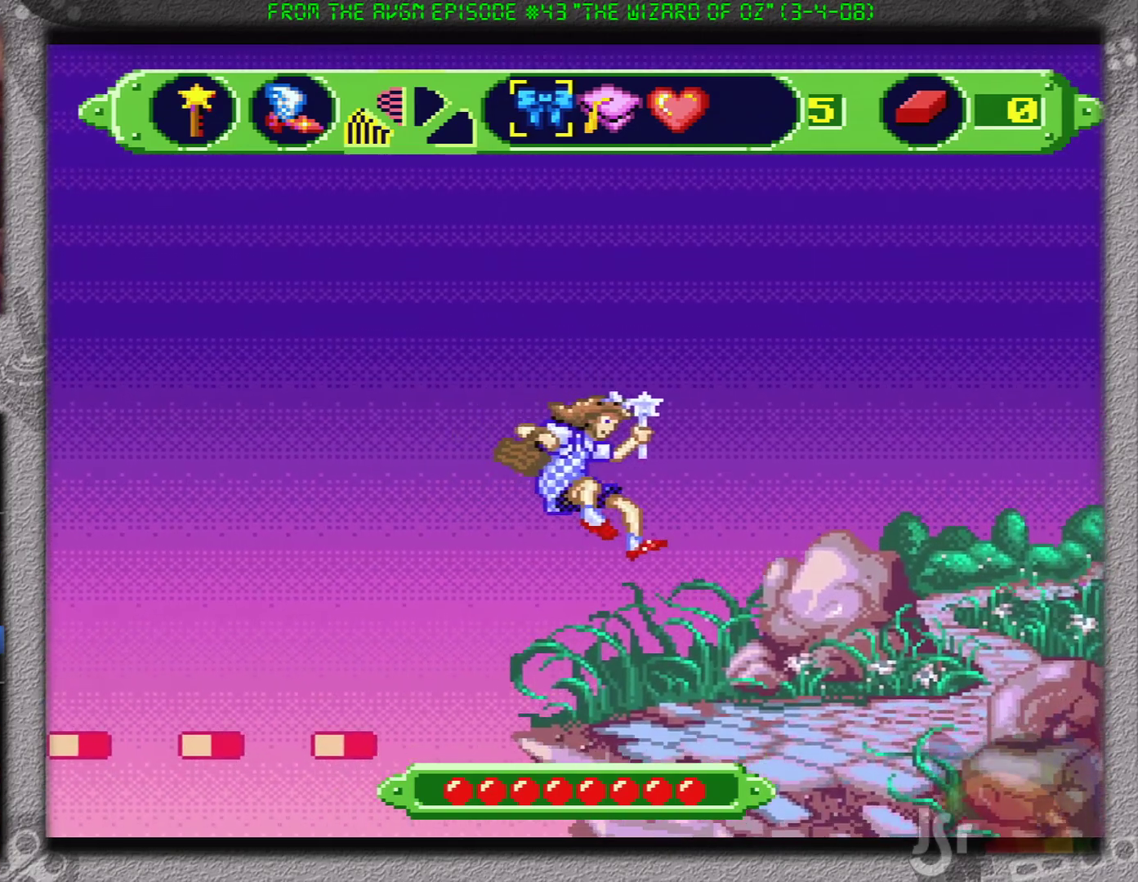
{"buttons": ["B", "DPAD_RIGHT"], "events": [[400, "B", "down"]]}
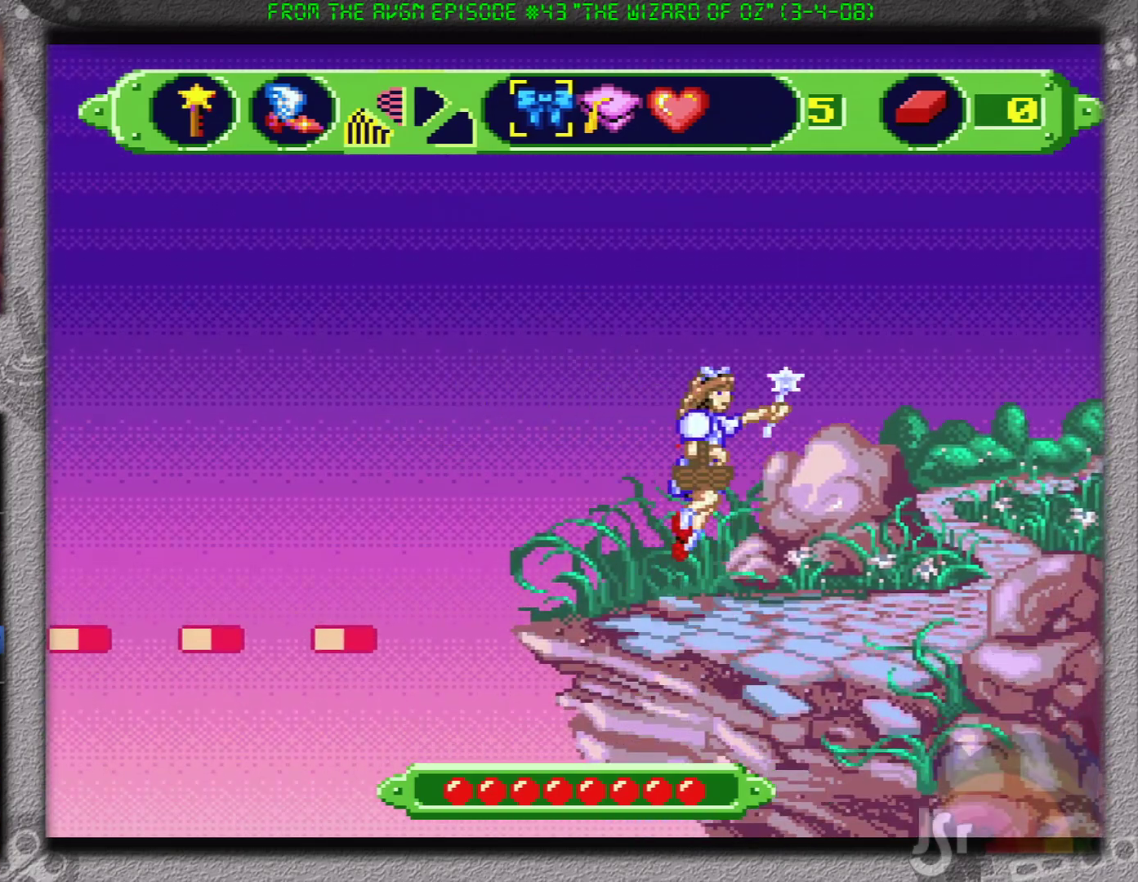
{"buttons": ["B", "DPAD_RIGHT"], "events": []}
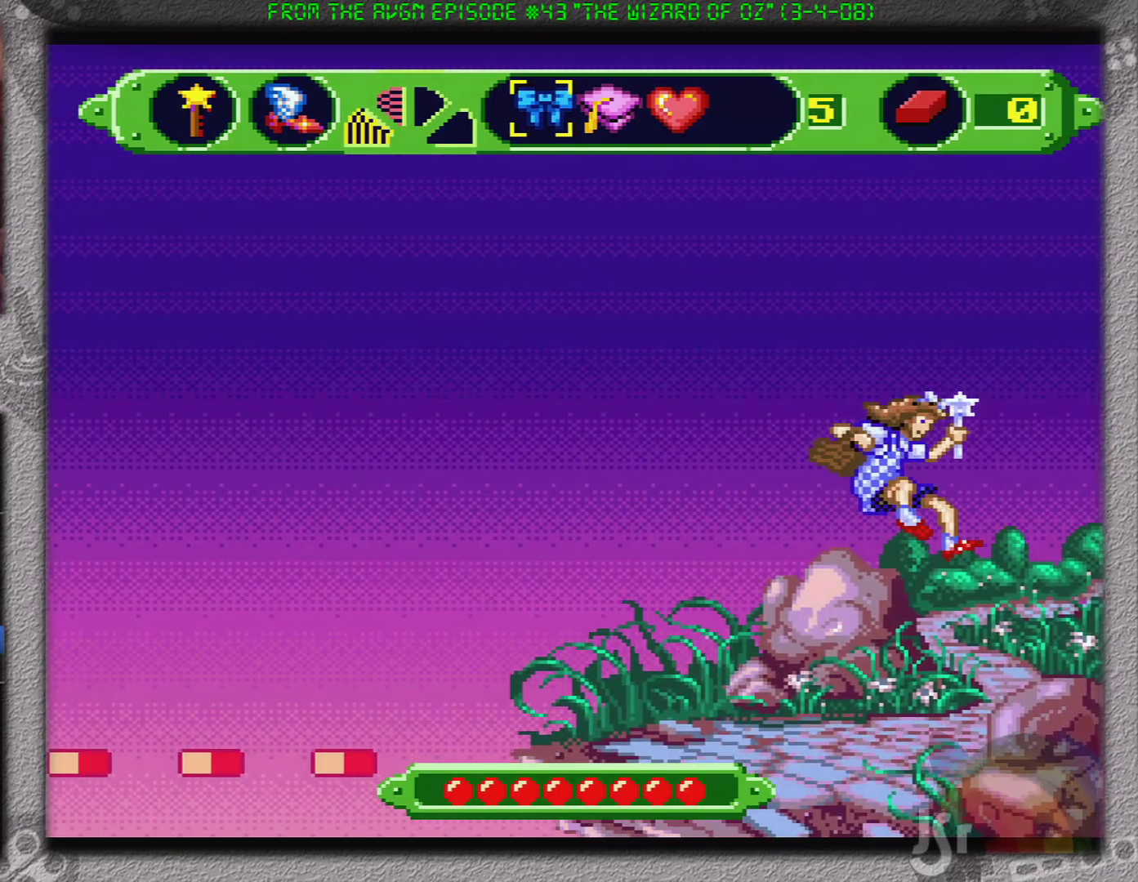
{"buttons": ["B", "DPAD_RIGHT"], "events": []}
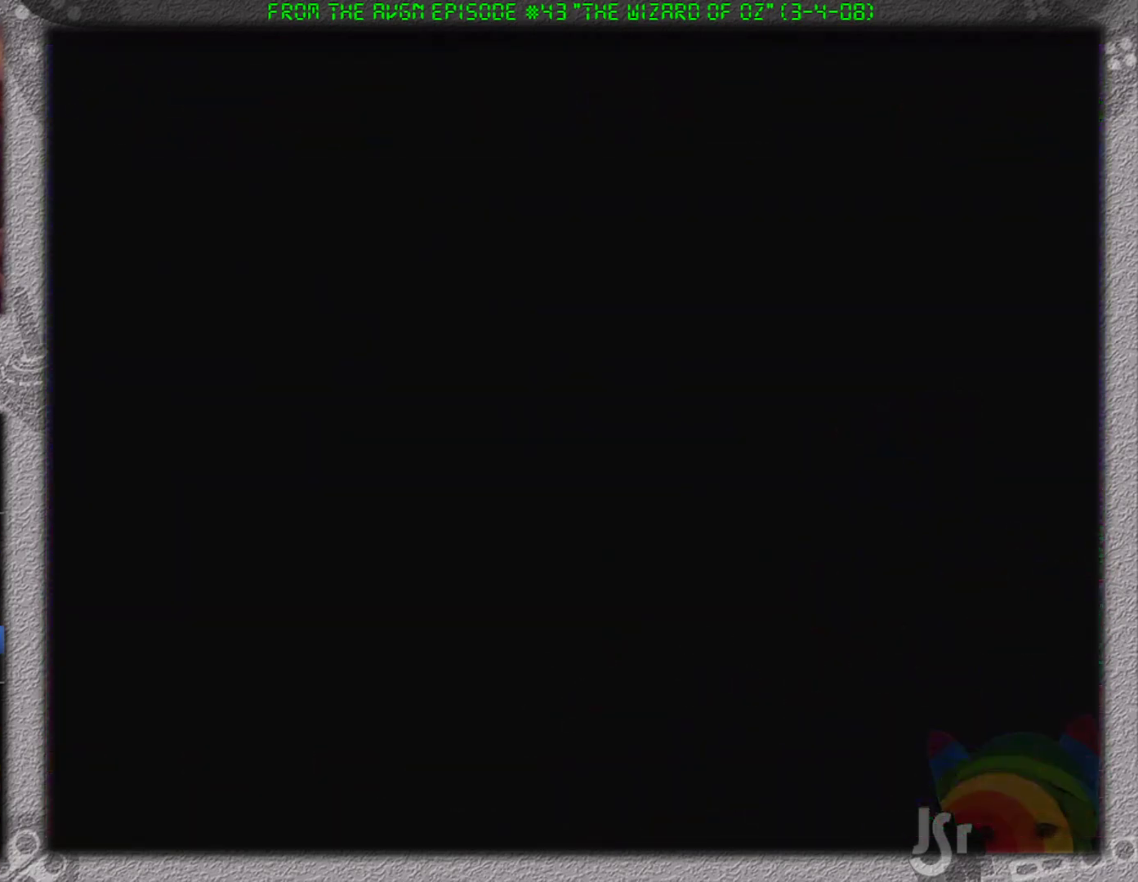
{"buttons": ["B", "DPAD_RIGHT"], "events": []}
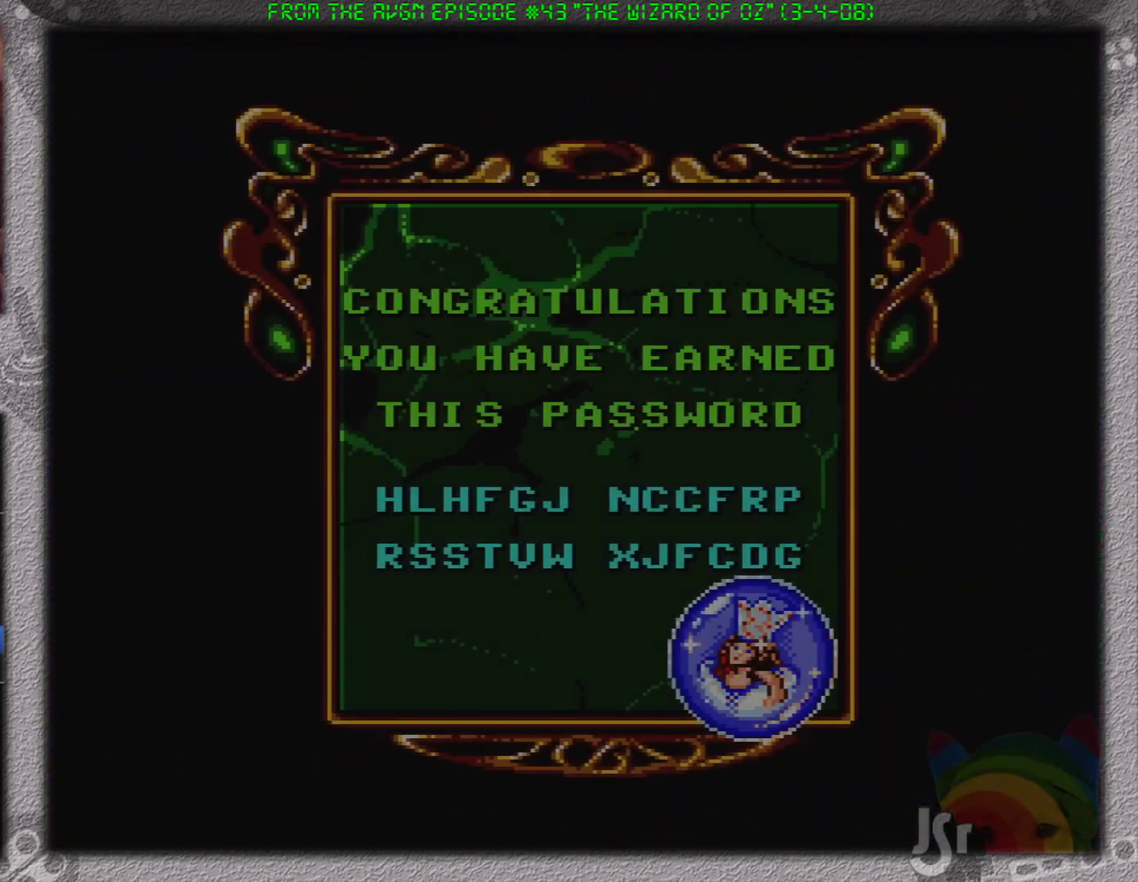
{"buttons": [], "events": [[317, "B", "up"], [317, "DPAD_RIGHT", "up"]]}